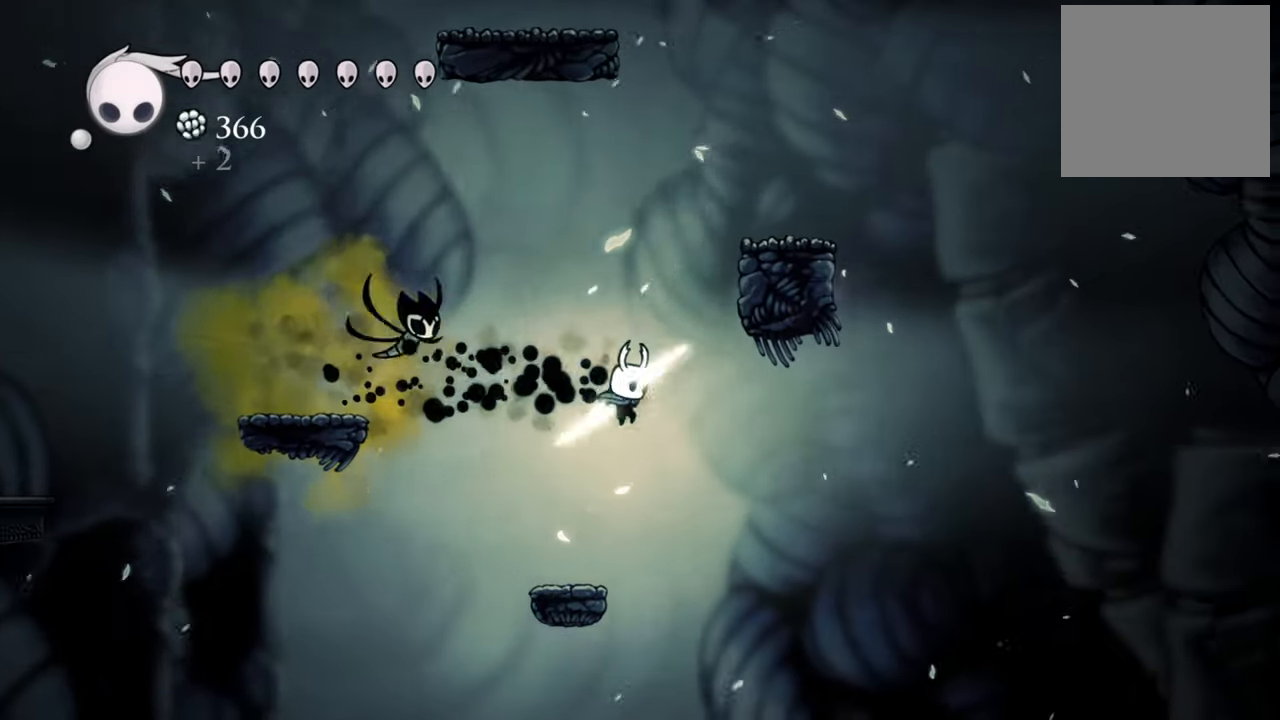
Gameplay with a controller (Xbox layout); each line is a JSON object with the inputs held at the frame after it. "events" lists button and stick changes between this image and that frame as [ms after this image, input, new state], when the widget could be followed in between. Not read: left_stick right_stick.
{"buttons": ["A", "DPAD_RIGHT"], "events": [[260, "A", "down"], [380, "DPAD_RIGHT", "down"]]}
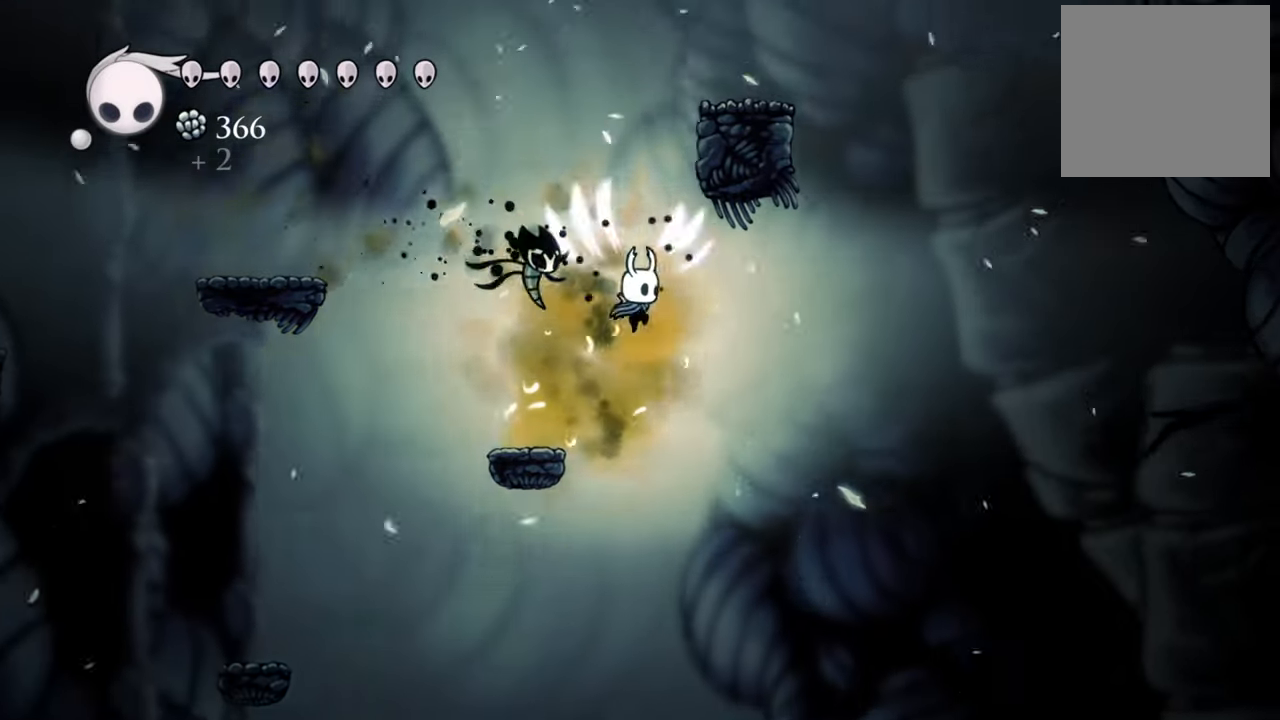
{"buttons": ["DPAD_RIGHT"], "events": [[80, "A", "up"], [260, "R2", "down"], [500, "R2", "up"]]}
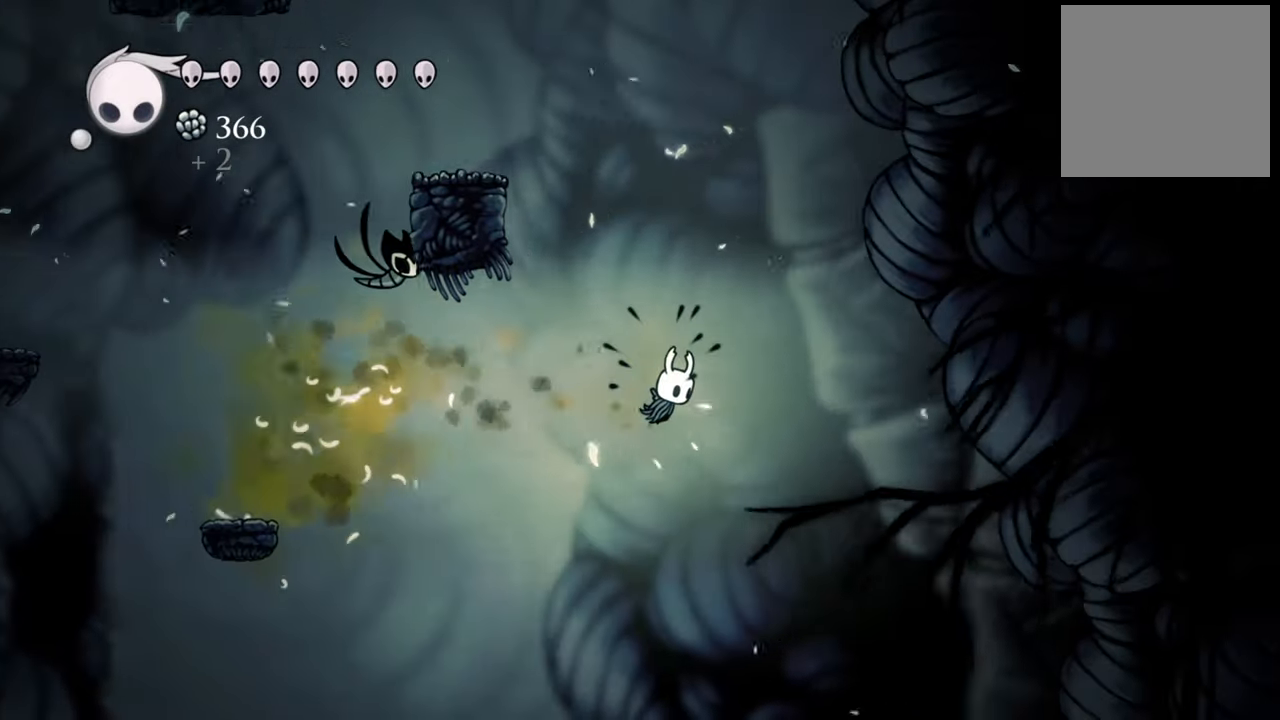
{"buttons": [], "events": [[80, "DPAD_RIGHT", "up"], [380, "DPAD_LEFT", "down"], [500, "DPAD_LEFT", "up"]]}
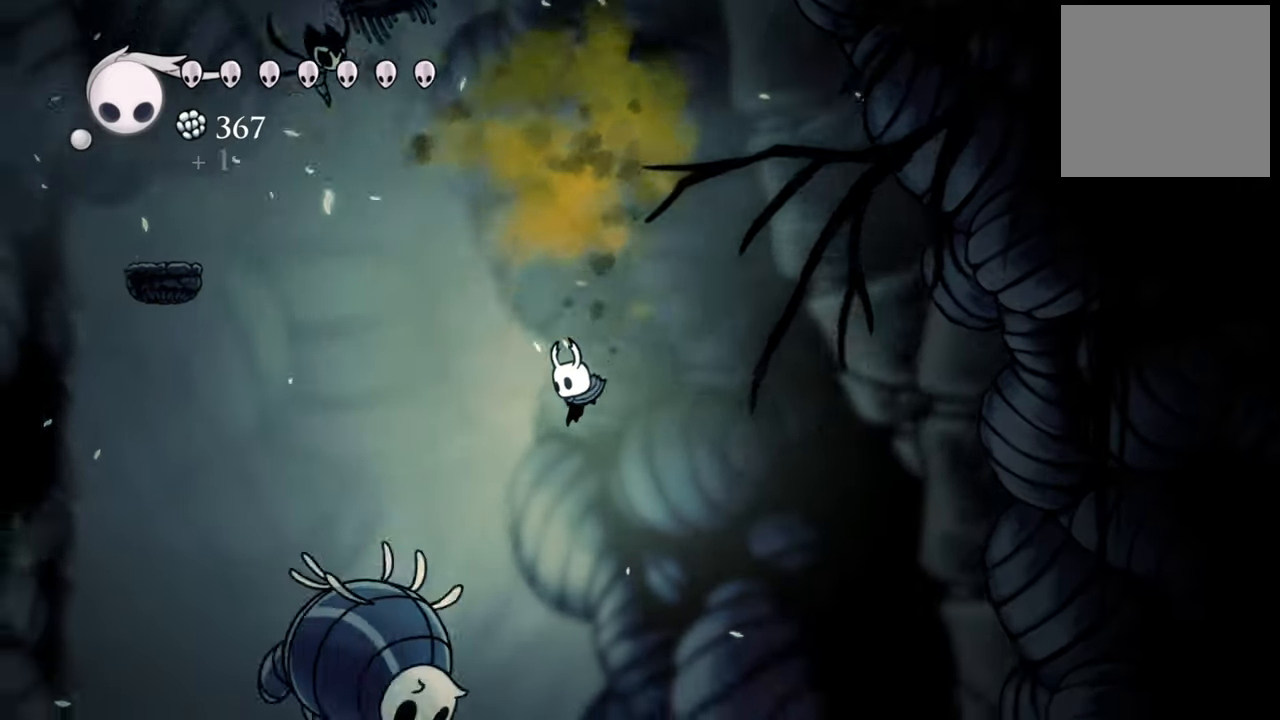
{"buttons": [], "events": []}
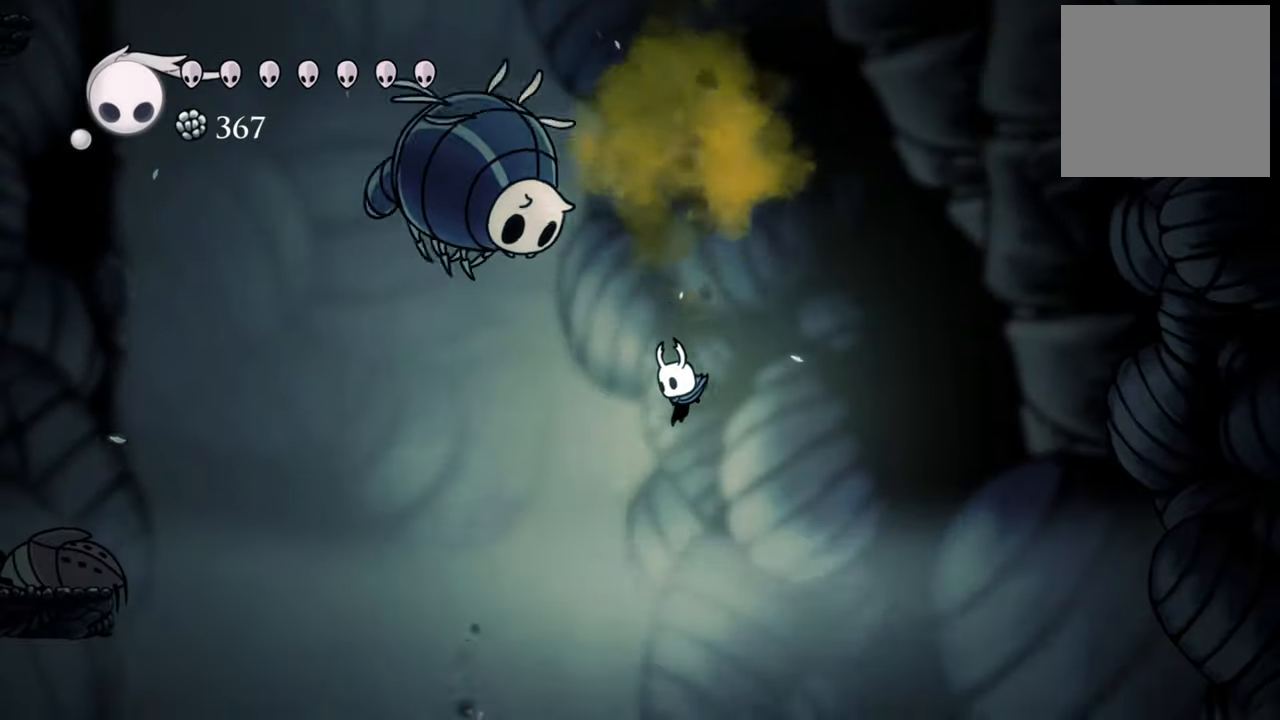
{"buttons": ["A"], "events": [[500, "A", "down"]]}
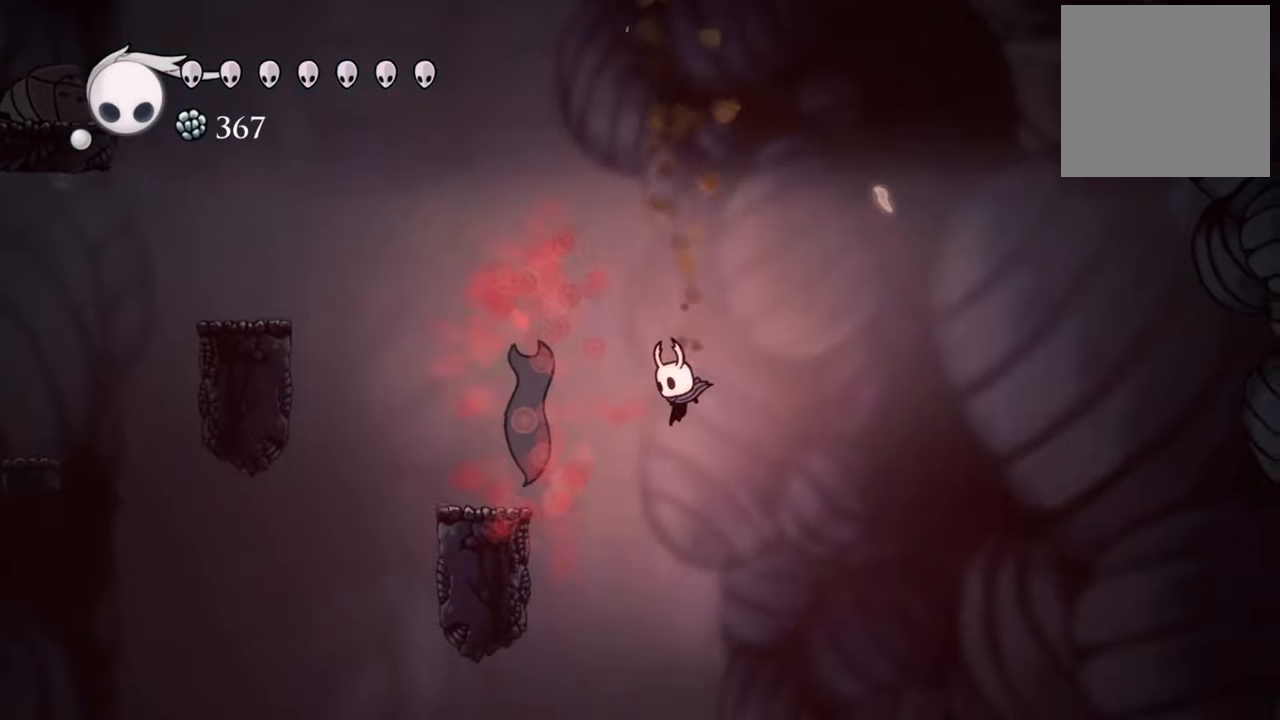
{"buttons": ["DPAD_LEFT"], "events": [[240, "DPAD_LEFT", "down"], [480, "A", "up"]]}
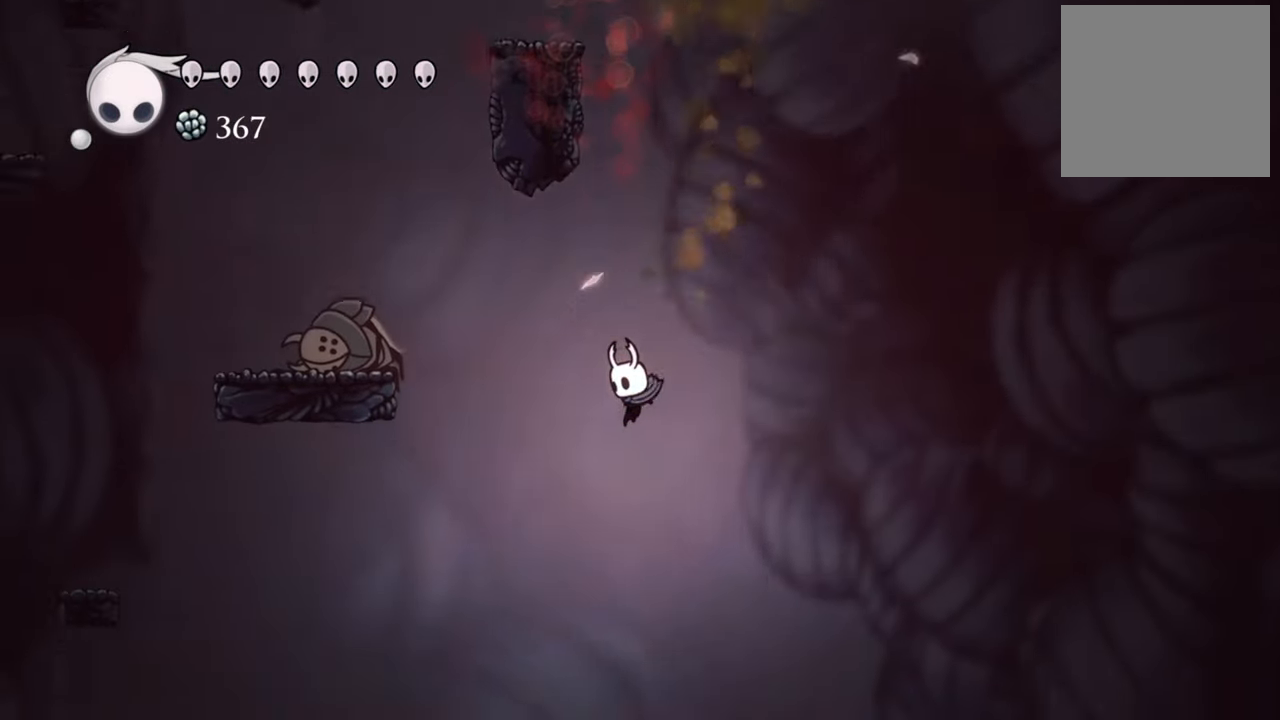
{"buttons": ["R2", "DPAD_RIGHT"], "events": [[200, "DPAD_LEFT", "up"], [440, "DPAD_RIGHT", "down"], [500, "R2", "down"]]}
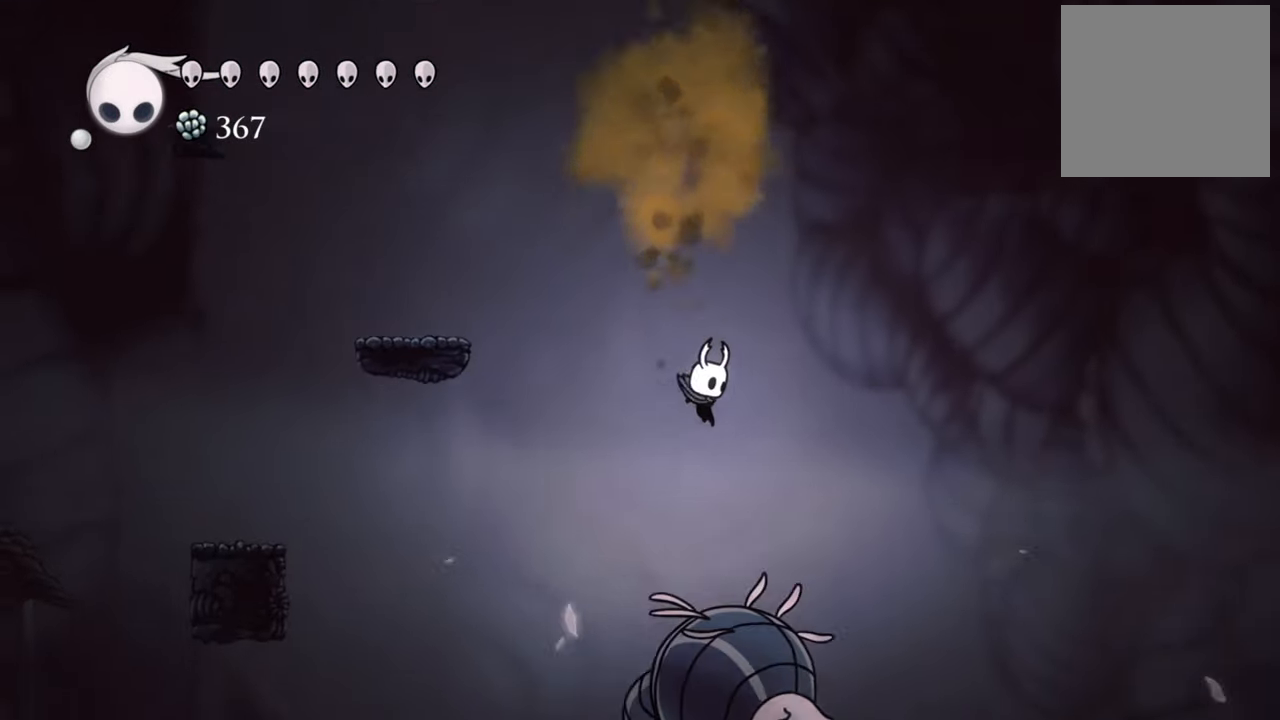
{"buttons": ["DPAD_RIGHT"], "events": [[400, "R2", "up"]]}
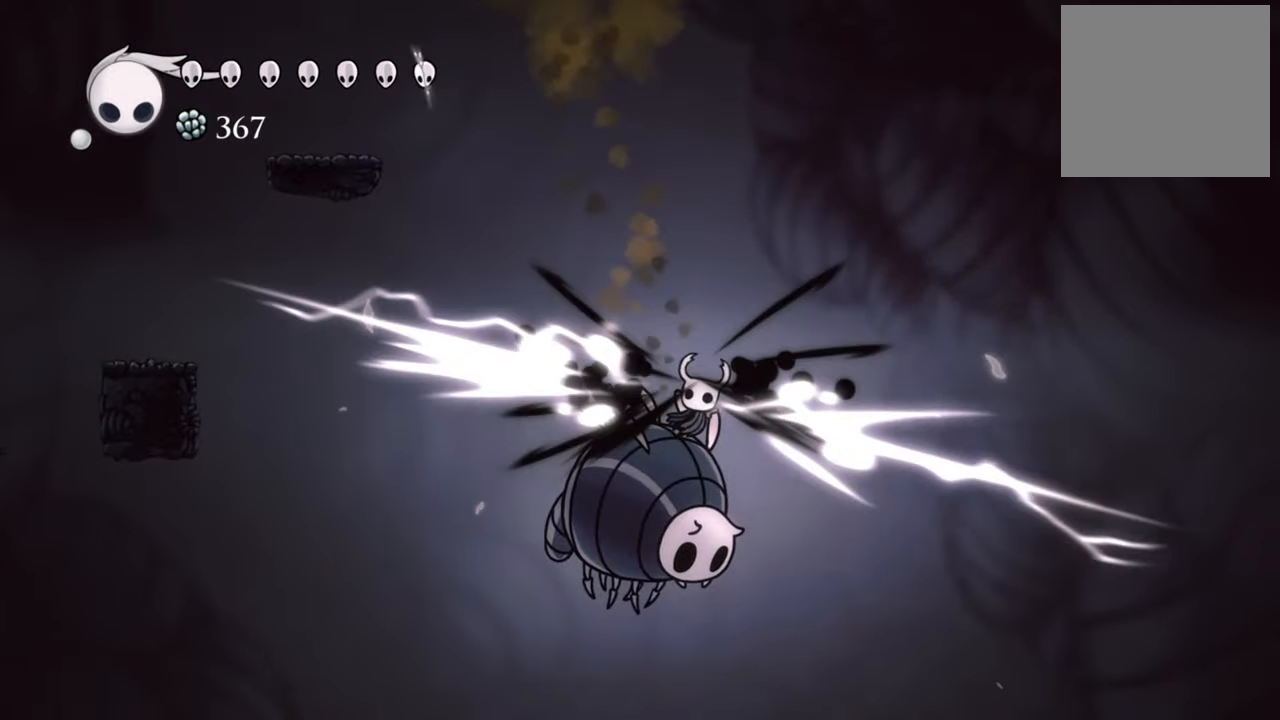
{"buttons": ["DPAD_RIGHT"], "events": []}
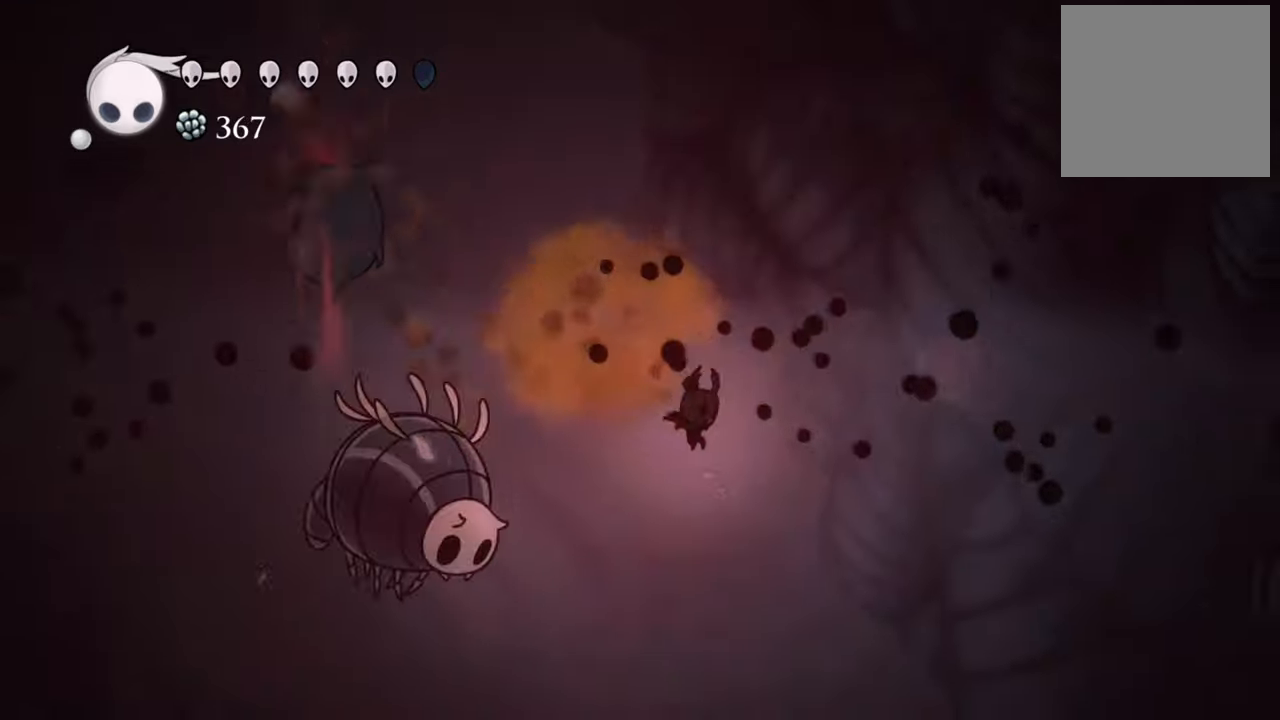
{"buttons": ["R2", "DPAD_RIGHT"], "events": [[420, "R2", "down"]]}
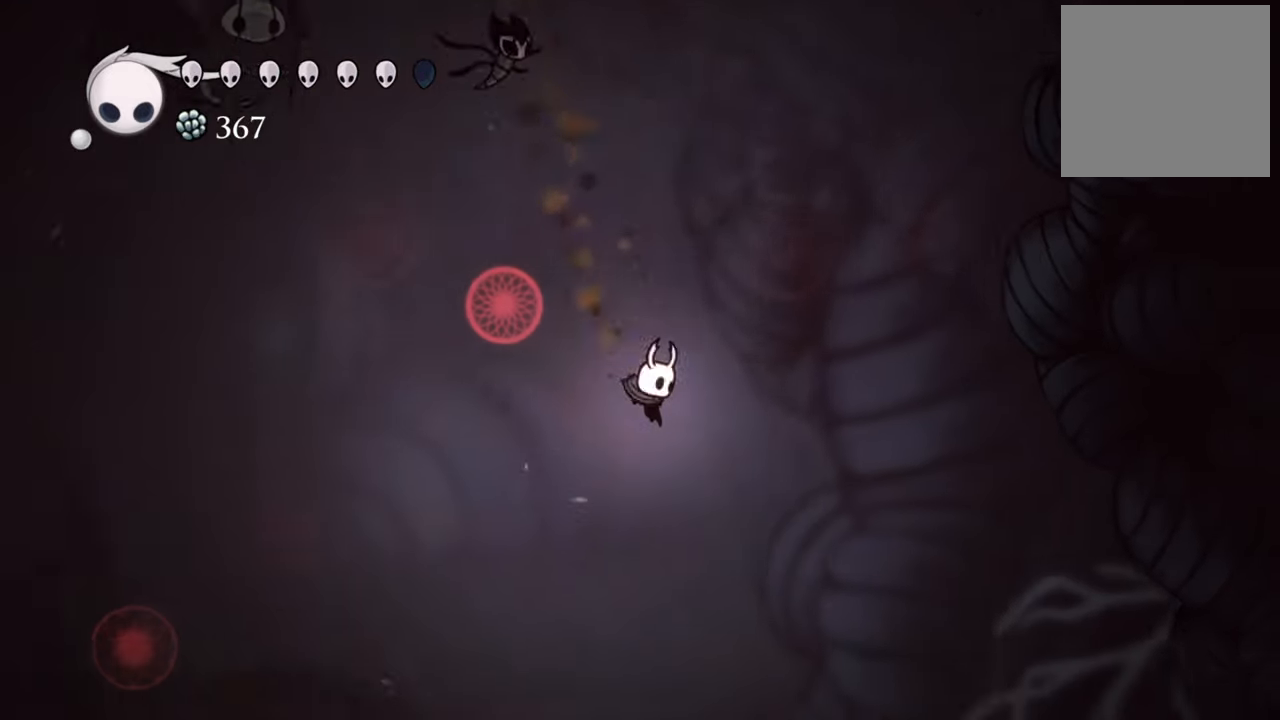
{"buttons": ["DPAD_RIGHT"], "events": [[180, "R2", "up"]]}
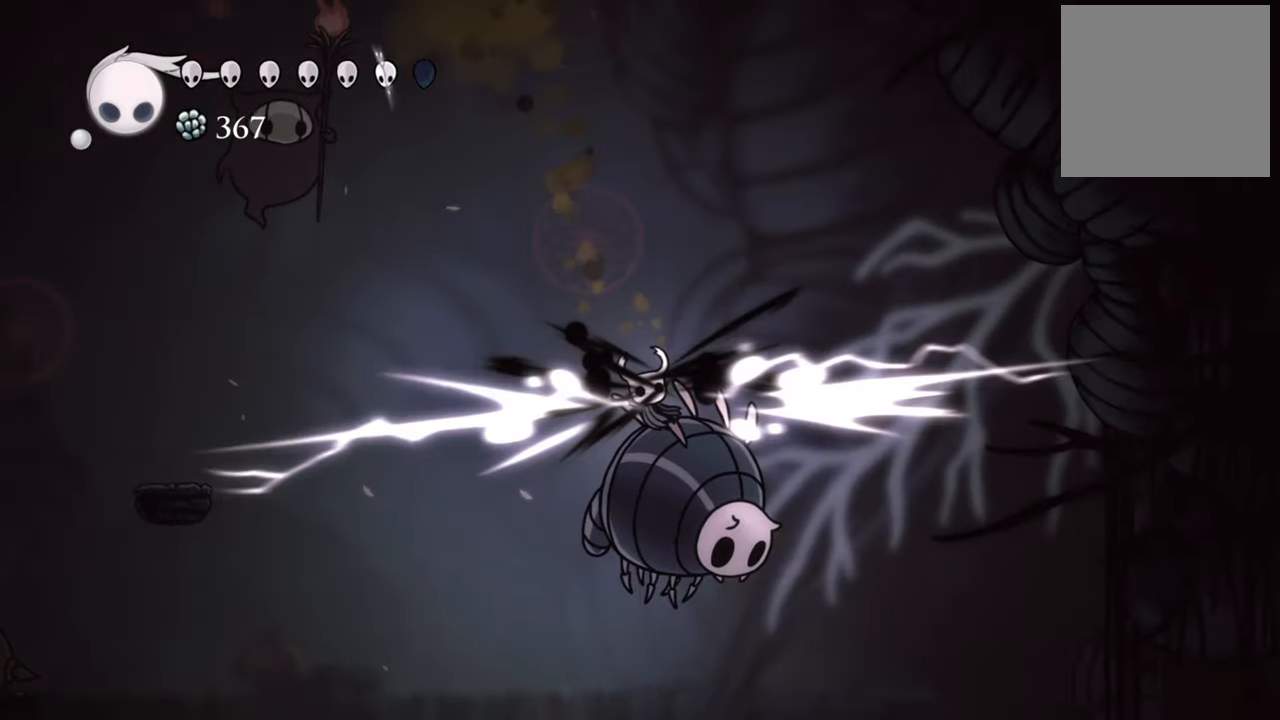
{"buttons": ["DPAD_RIGHT"], "events": []}
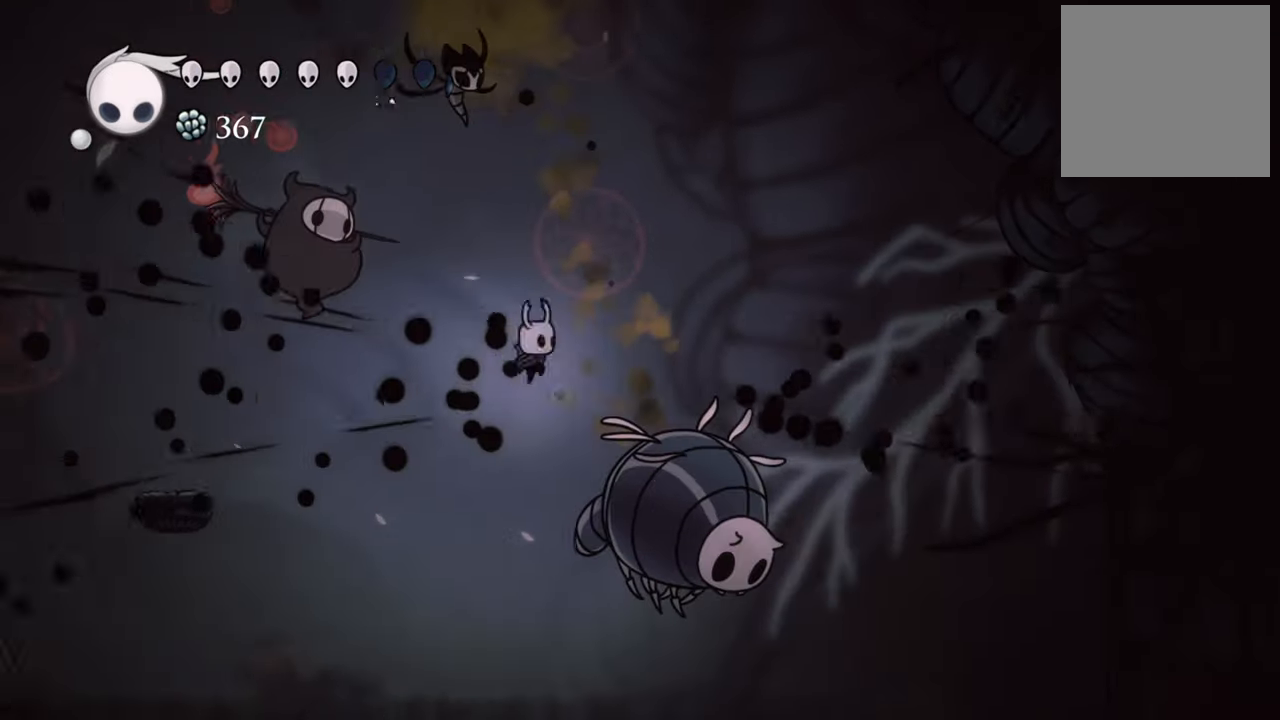
{"buttons": ["DPAD_RIGHT"], "events": []}
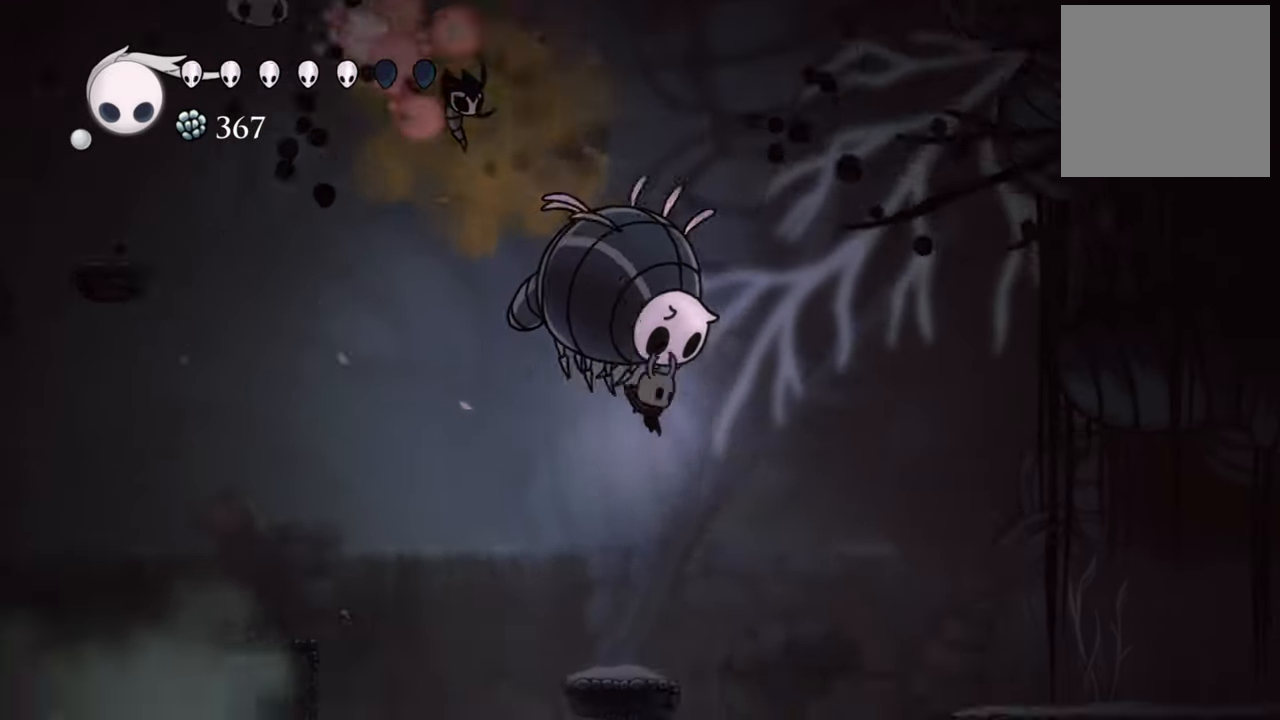
{"buttons": ["DPAD_RIGHT"], "events": []}
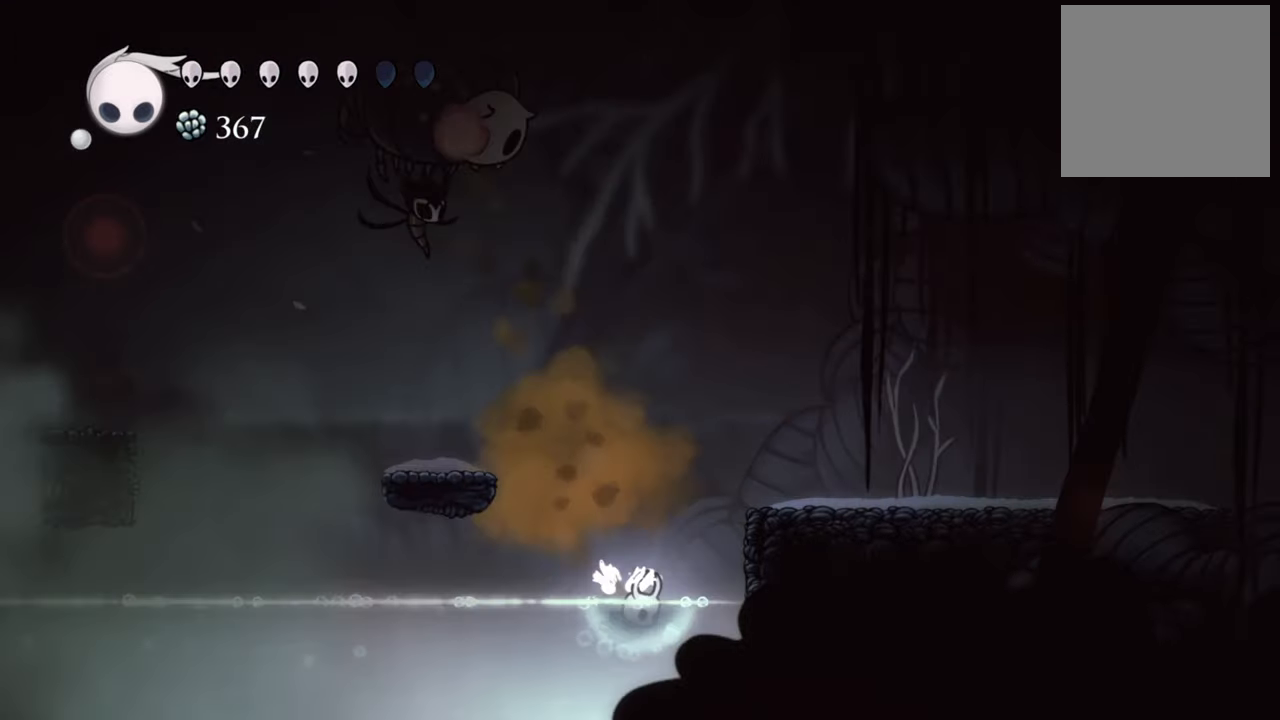
{"buttons": ["A"], "events": [[260, "DPAD_RIGHT", "up"], [320, "A", "down"]]}
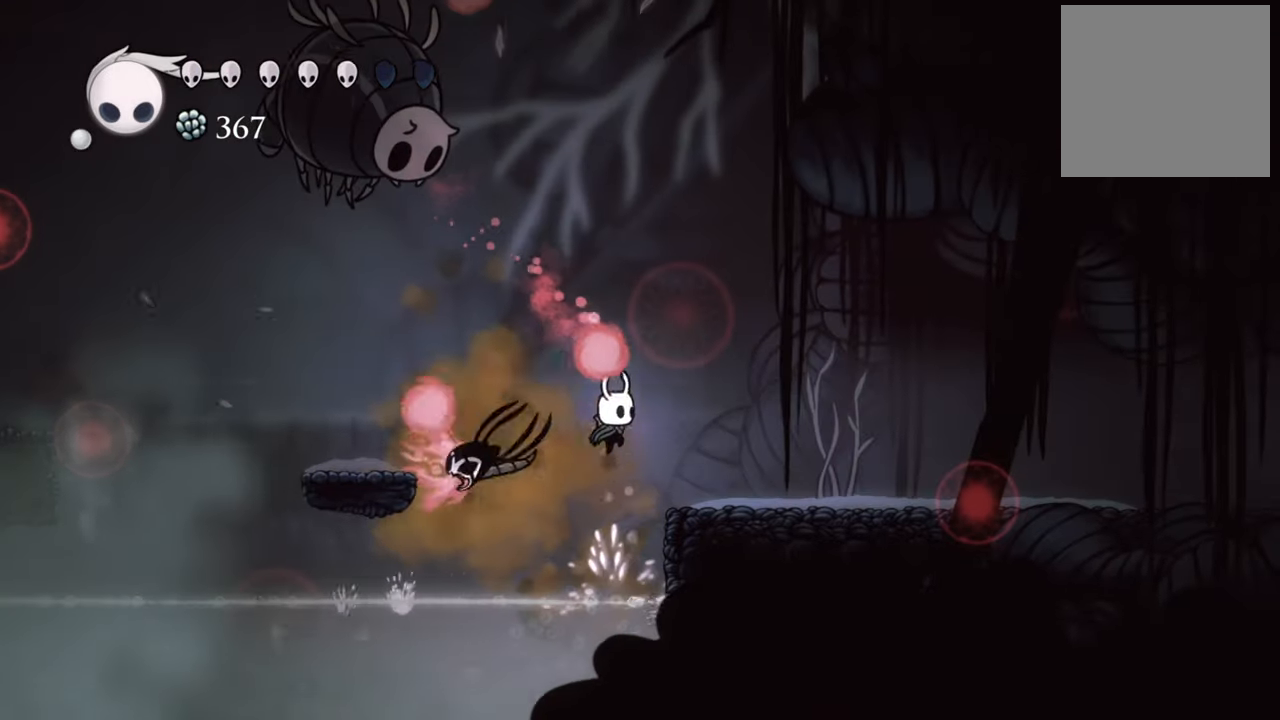
{"buttons": ["DPAD_RIGHT"], "events": [[140, "DPAD_RIGHT", "down"], [180, "A", "up"], [220, "R2", "down"], [500, "R2", "up"]]}
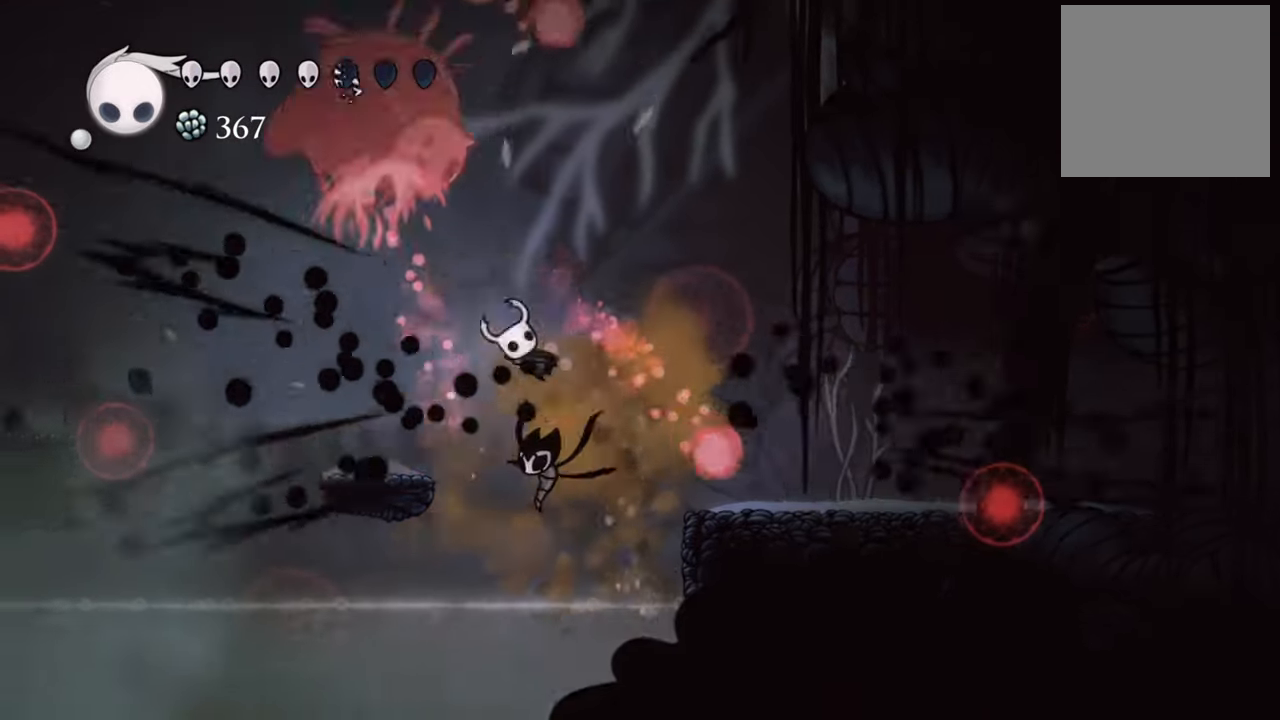
{"buttons": [], "events": [[140, "DPAD_RIGHT", "up"], [240, "DPAD_RIGHT", "down"], [360, "DPAD_RIGHT", "up"]]}
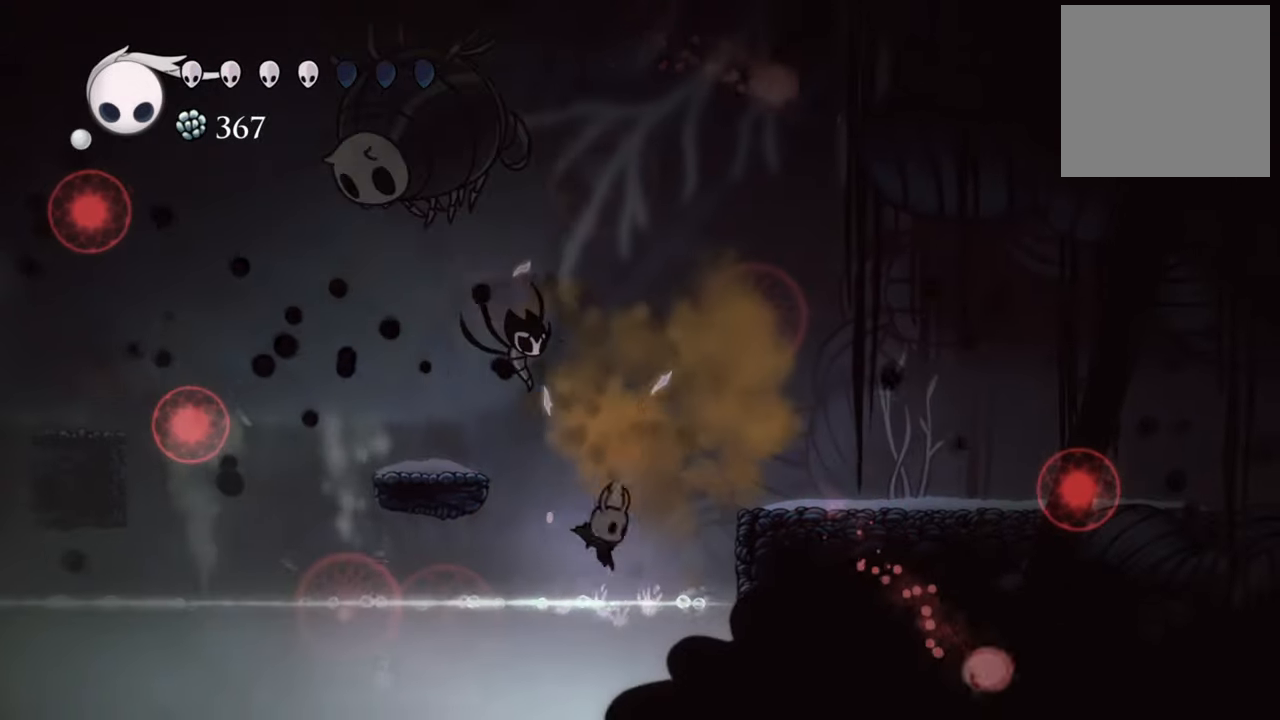
{"buttons": ["DPAD_LEFT"], "events": [[60, "DPAD_LEFT", "down"], [180, "A", "down"], [500, "A", "up"]]}
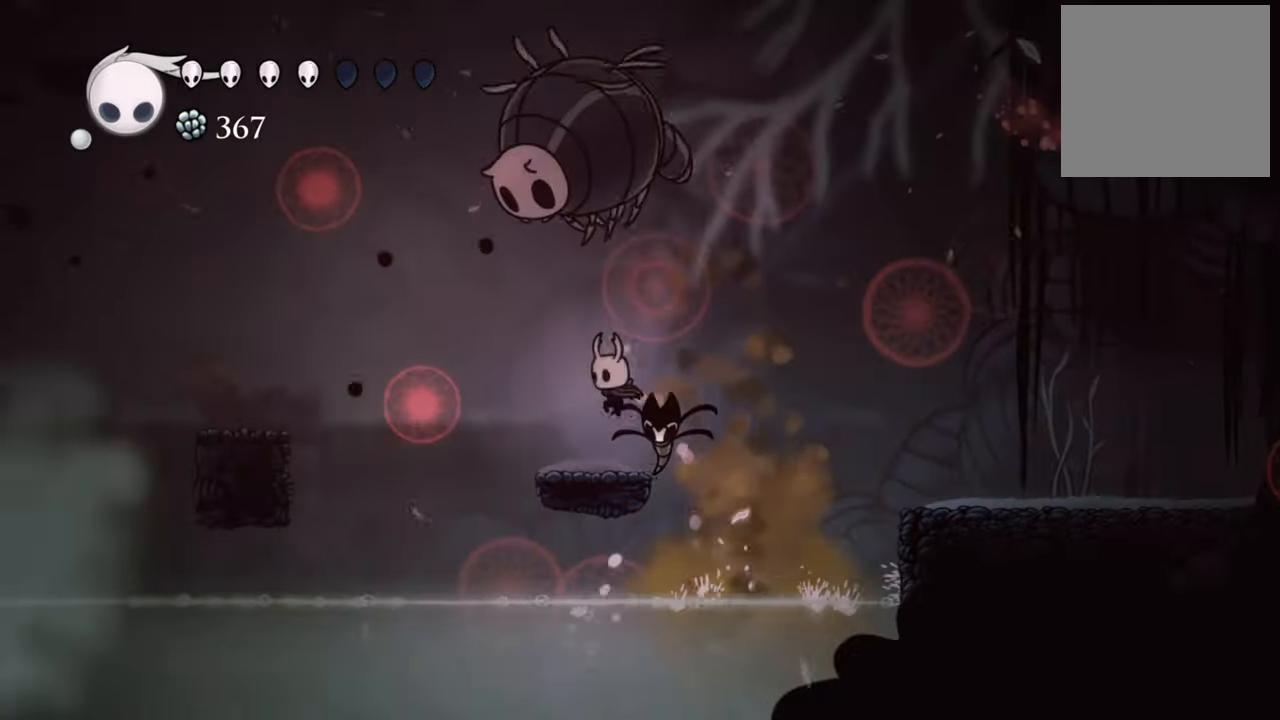
{"buttons": ["DPAD_RIGHT"], "events": [[60, "DPAD_LEFT", "up"], [300, "A", "down"], [300, "DPAD_RIGHT", "down"], [500, "A", "up"]]}
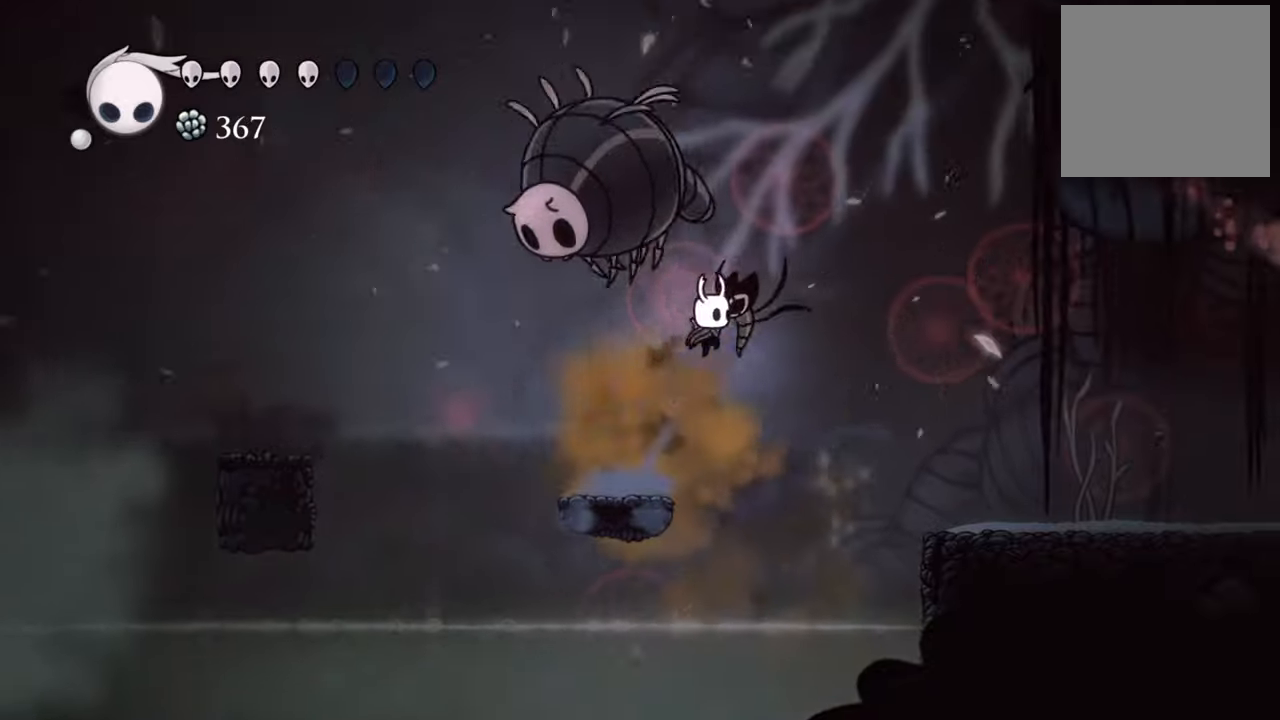
{"buttons": ["DPAD_RIGHT"], "events": [[60, "R2", "down"], [300, "R2", "up"]]}
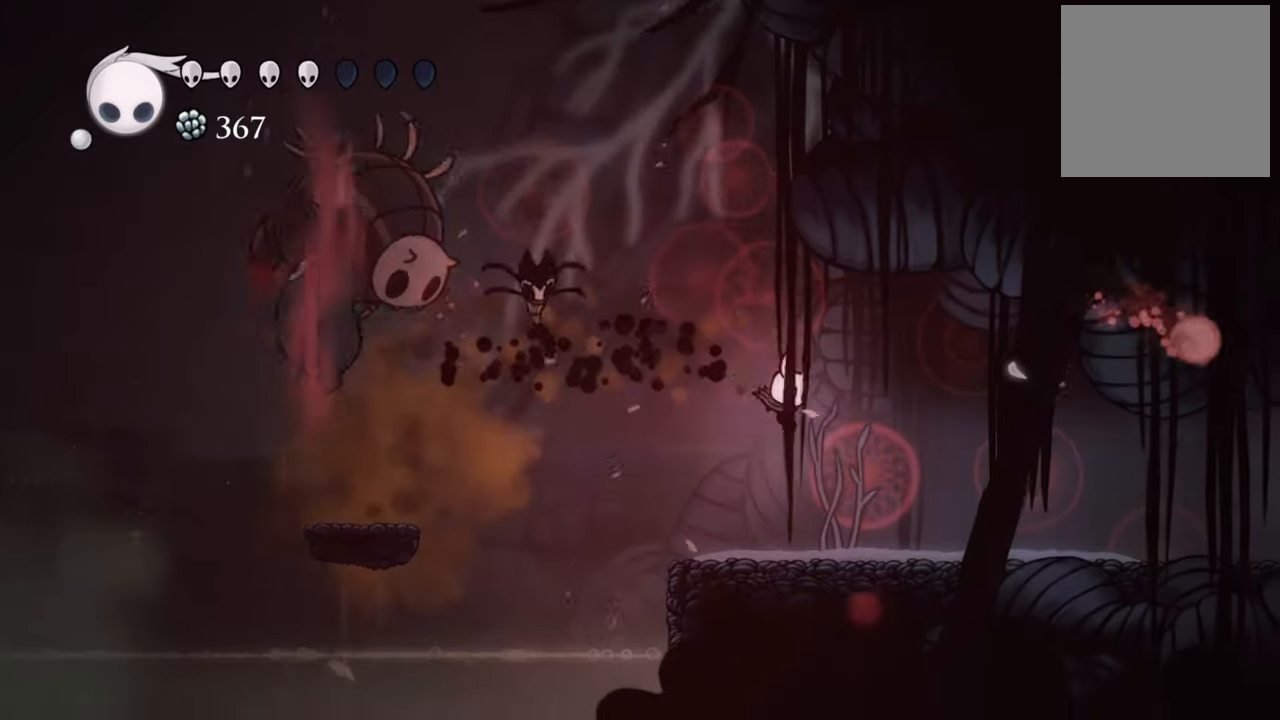
{"buttons": [], "events": [[340, "DPAD_RIGHT", "up"]]}
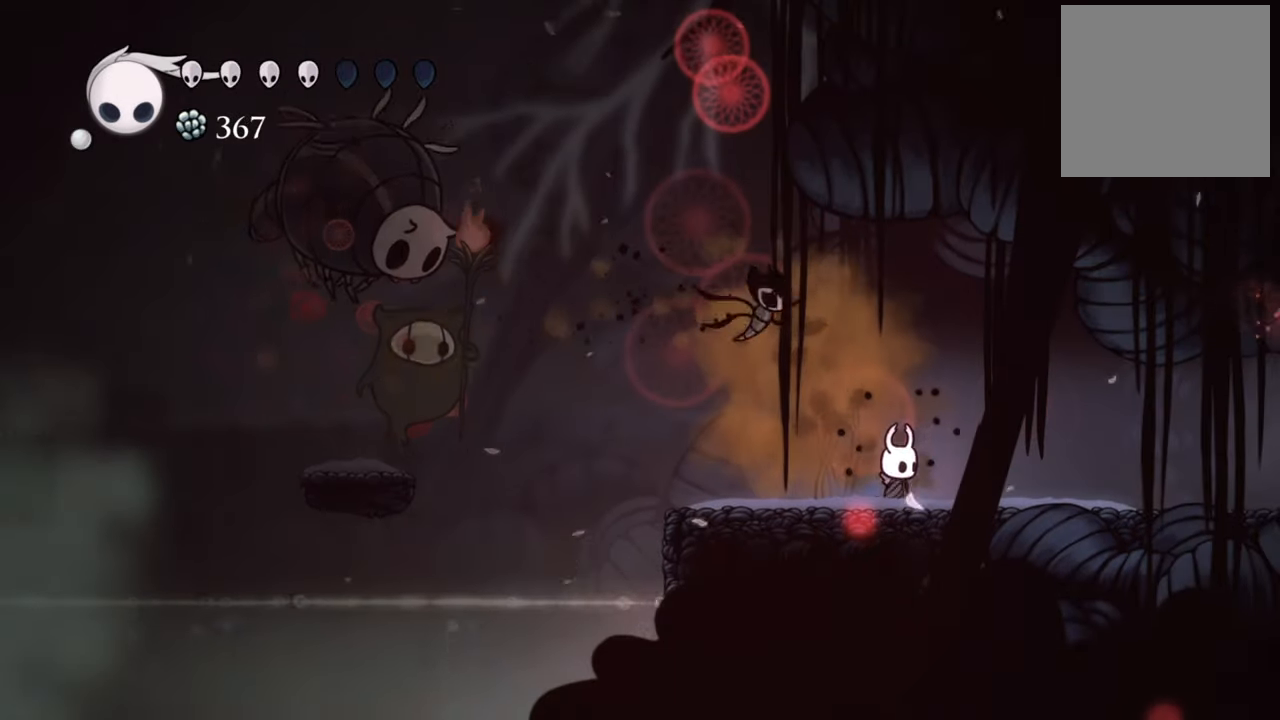
{"buttons": [], "events": [[80, "DPAD_LEFT", "down"], [300, "DPAD_LEFT", "up"]]}
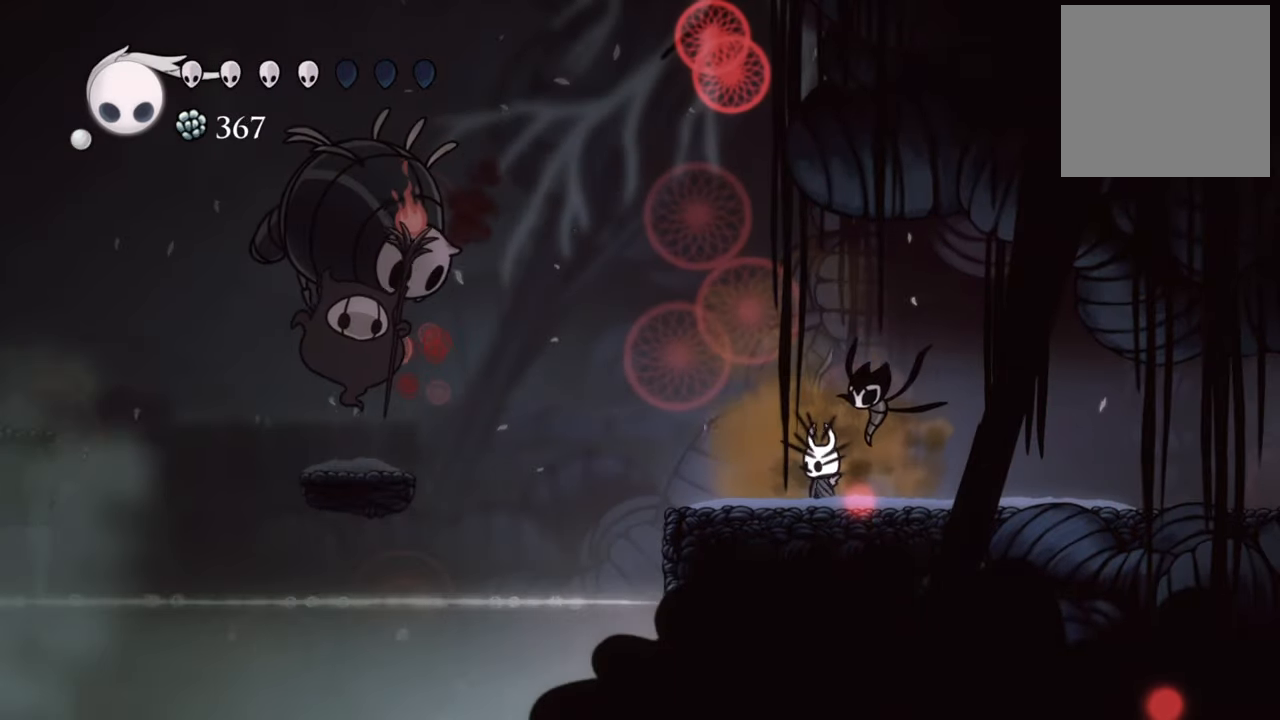
{"buttons": ["A", "DPAD_LEFT"], "events": [[280, "A", "down"], [480, "DPAD_LEFT", "down"]]}
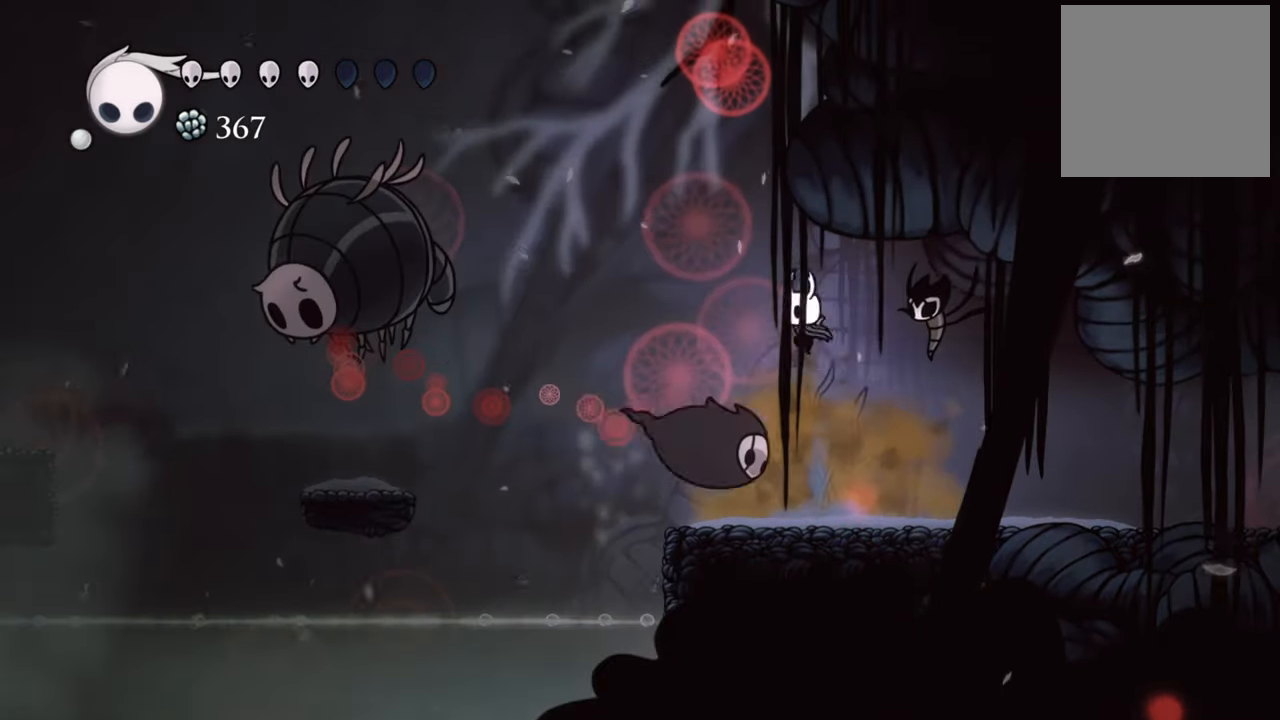
{"buttons": ["DPAD_LEFT"], "events": [[80, "A", "up"], [80, "R2", "down"], [280, "R2", "up"]]}
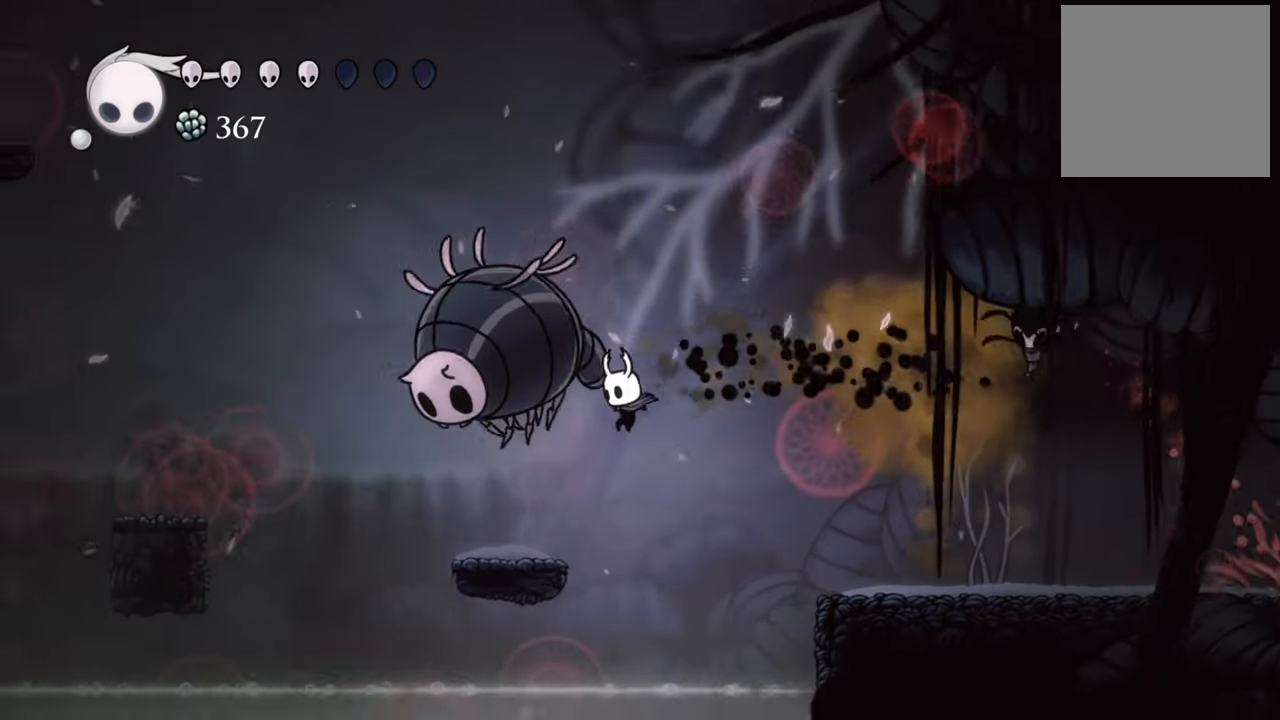
{"buttons": ["A"], "events": [[120, "DPAD_LEFT", "up"], [480, "A", "down"]]}
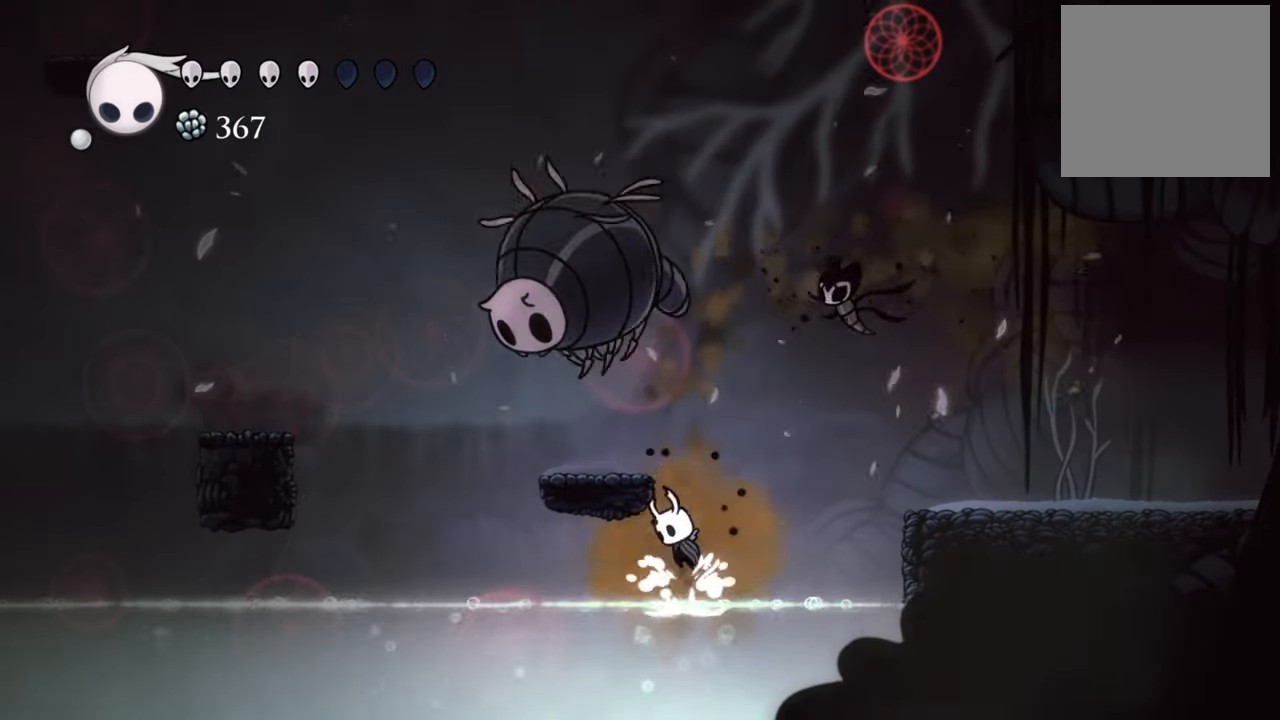
{"buttons": [], "events": [[220, "DPAD_LEFT", "down"], [280, "A", "up"], [360, "DPAD_LEFT", "up"]]}
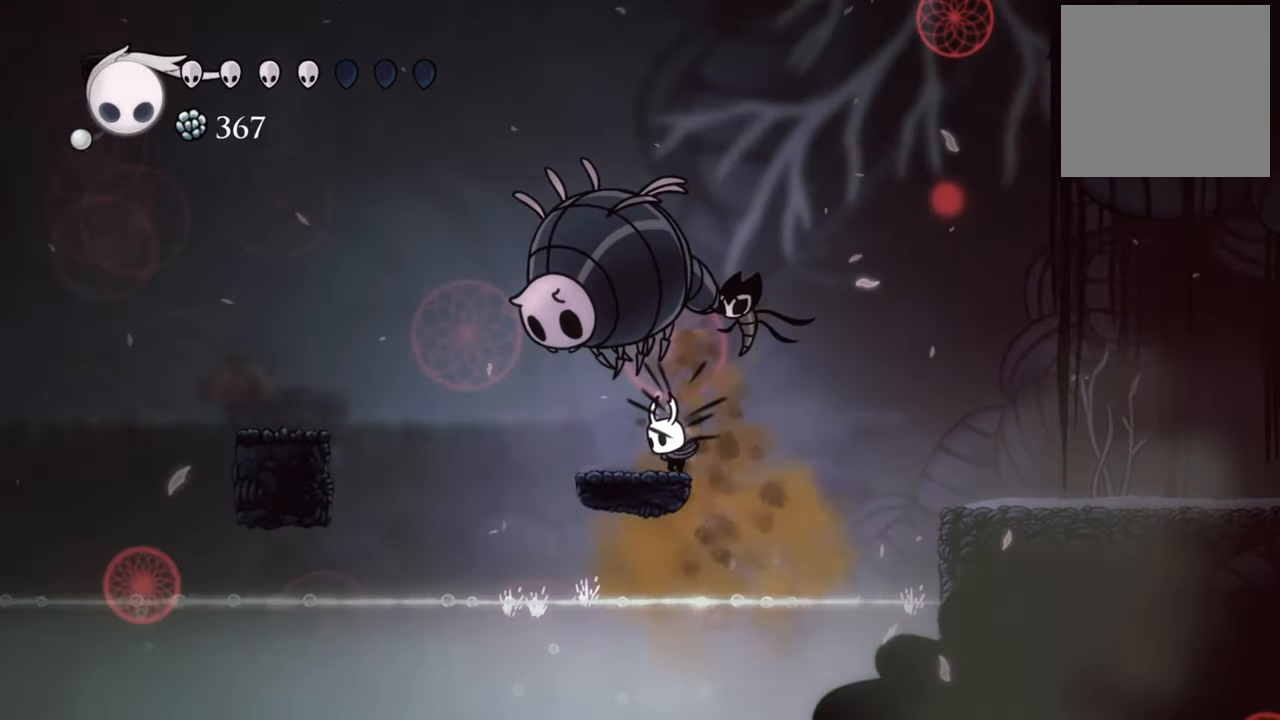
{"buttons": [], "events": []}
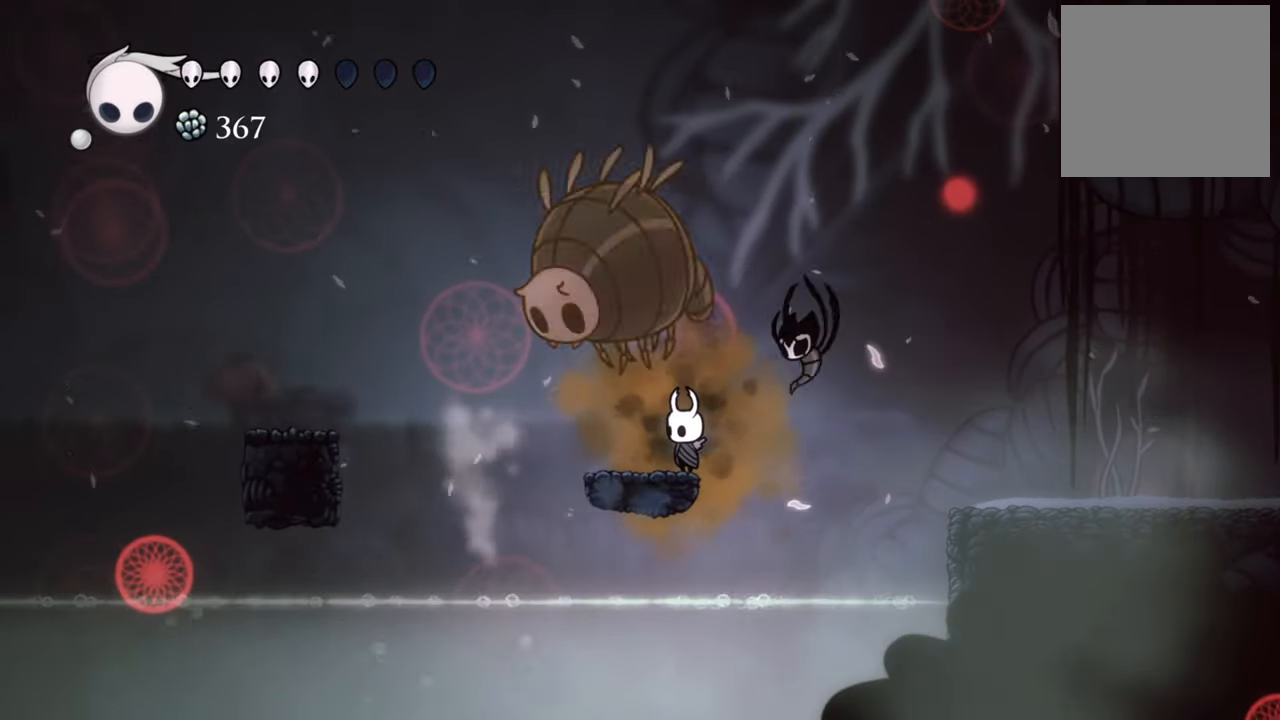
{"buttons": ["B"], "events": [[160, "B", "down"]]}
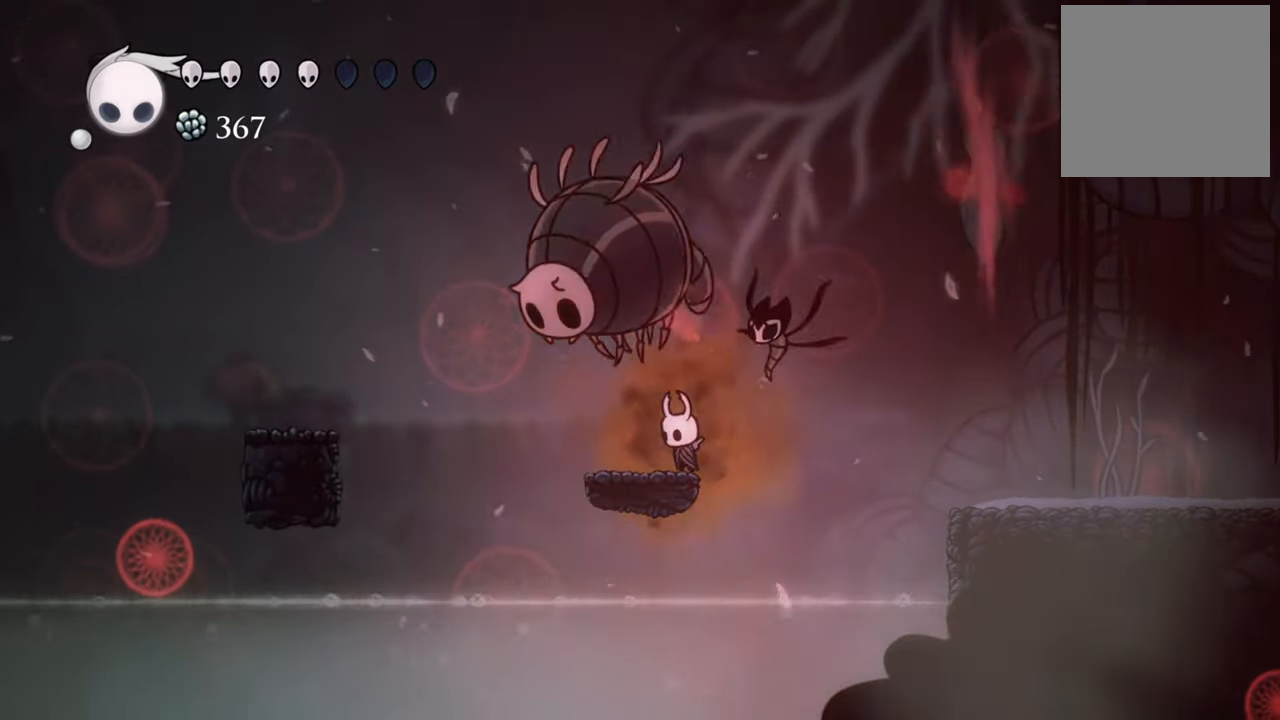
{"buttons": ["B"], "events": []}